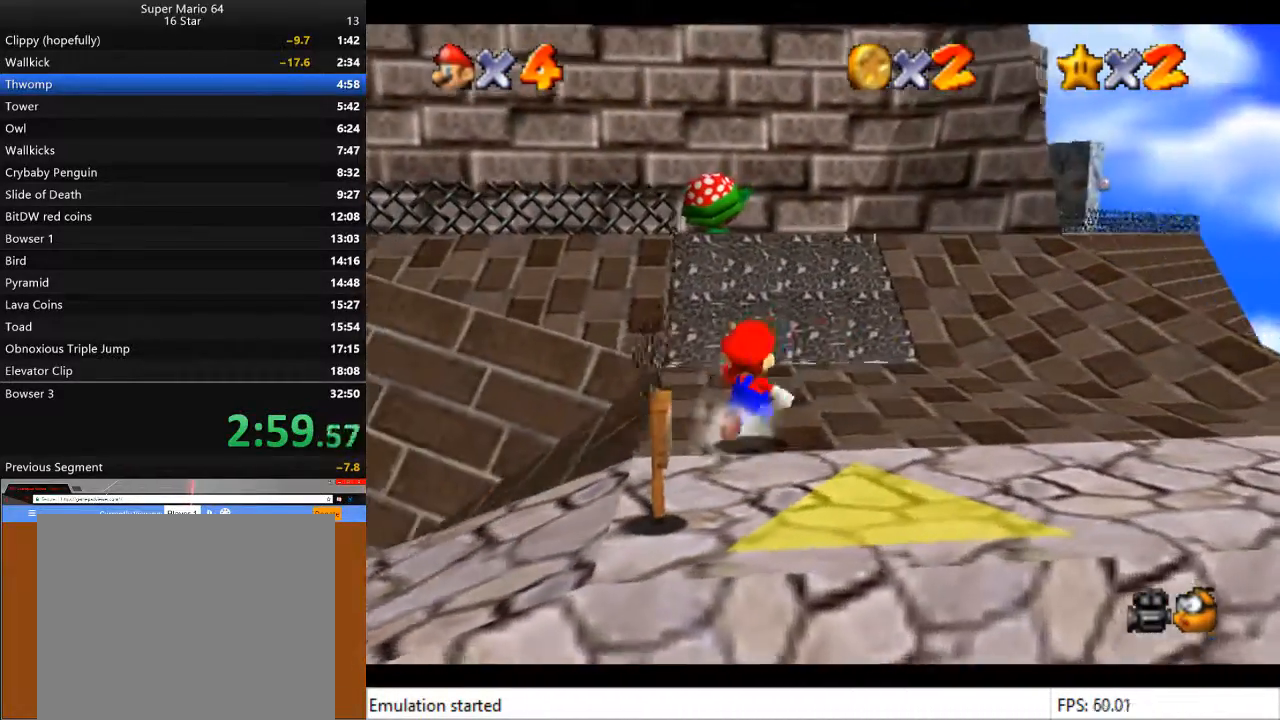
Gameplay with a controller (PlayStation layout); each line is a JSON object with the inputs held at the frame after it. "events" lists button and stick changes between this image and that frame as [ms after this image, input, new state], when the widget could be followed in between.
{"buttons": [], "left_stick": "up", "right_stick": "center", "events": [[200, "CROSS", "down"], [300, "CROSS", "up"], [500, "left_stick", "up"]]}
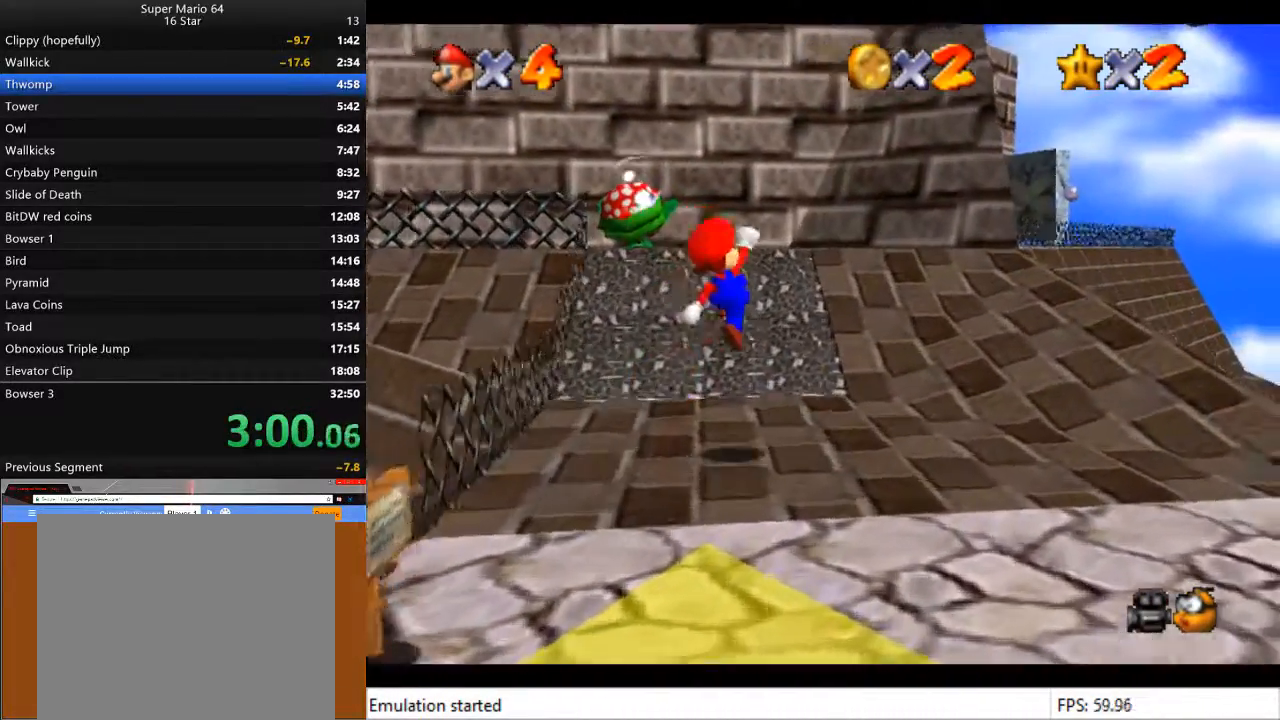
{"buttons": ["CROSS"], "left_stick": "up", "right_stick": "center", "events": [[300, "CROSS", "down"]]}
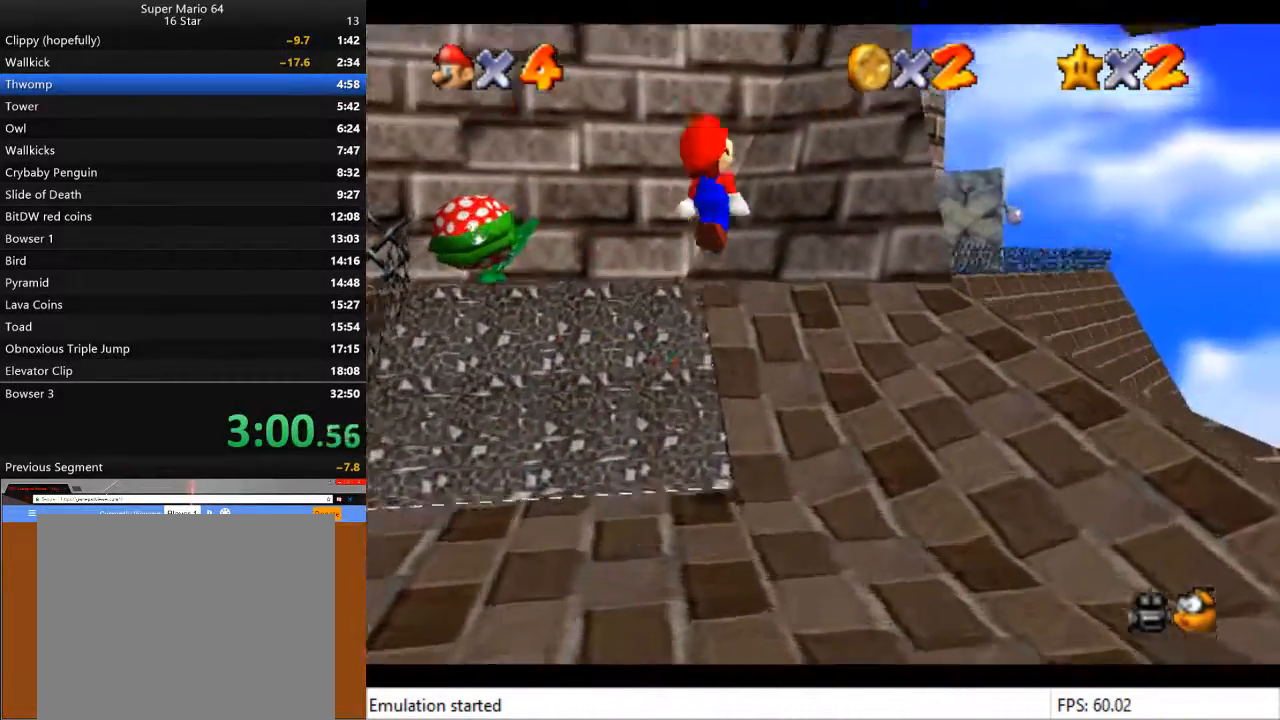
{"buttons": [], "left_stick": "up", "right_stick": "center", "events": [[133, "CROSS", "up"]]}
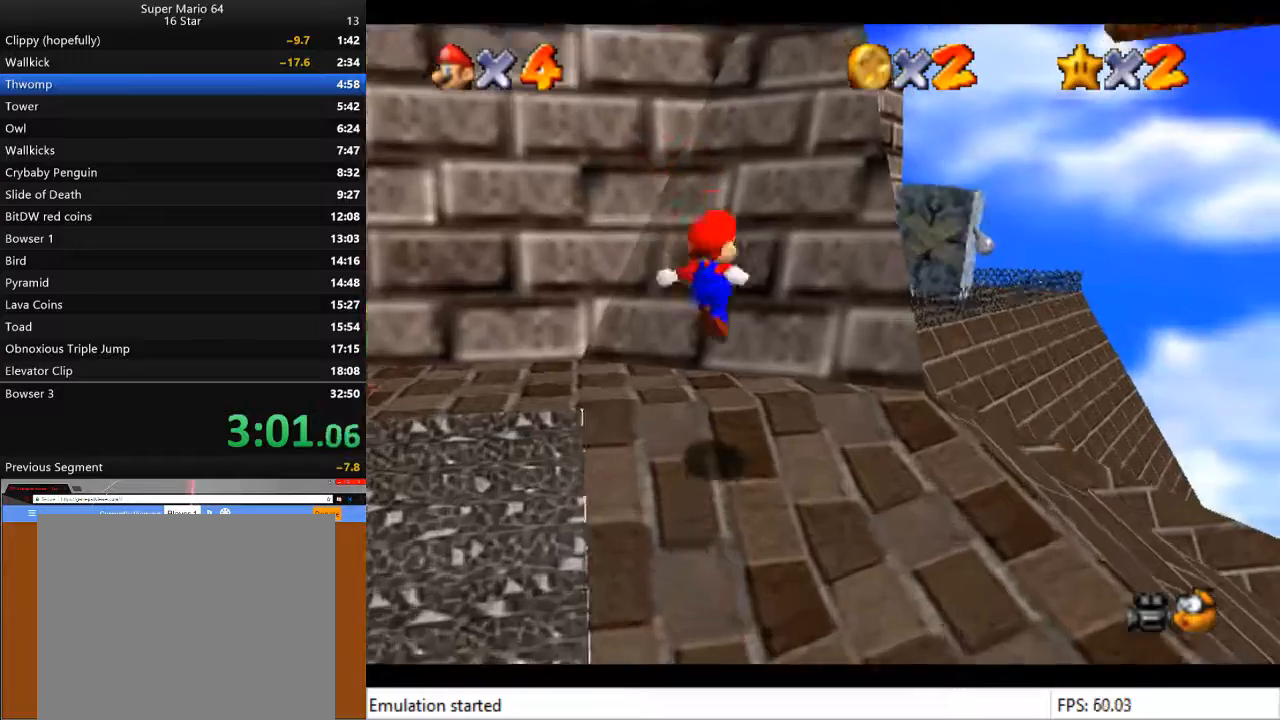
{"buttons": ["CROSS"], "left_stick": "up", "right_stick": "center", "events": [[200, "CROSS", "down"]]}
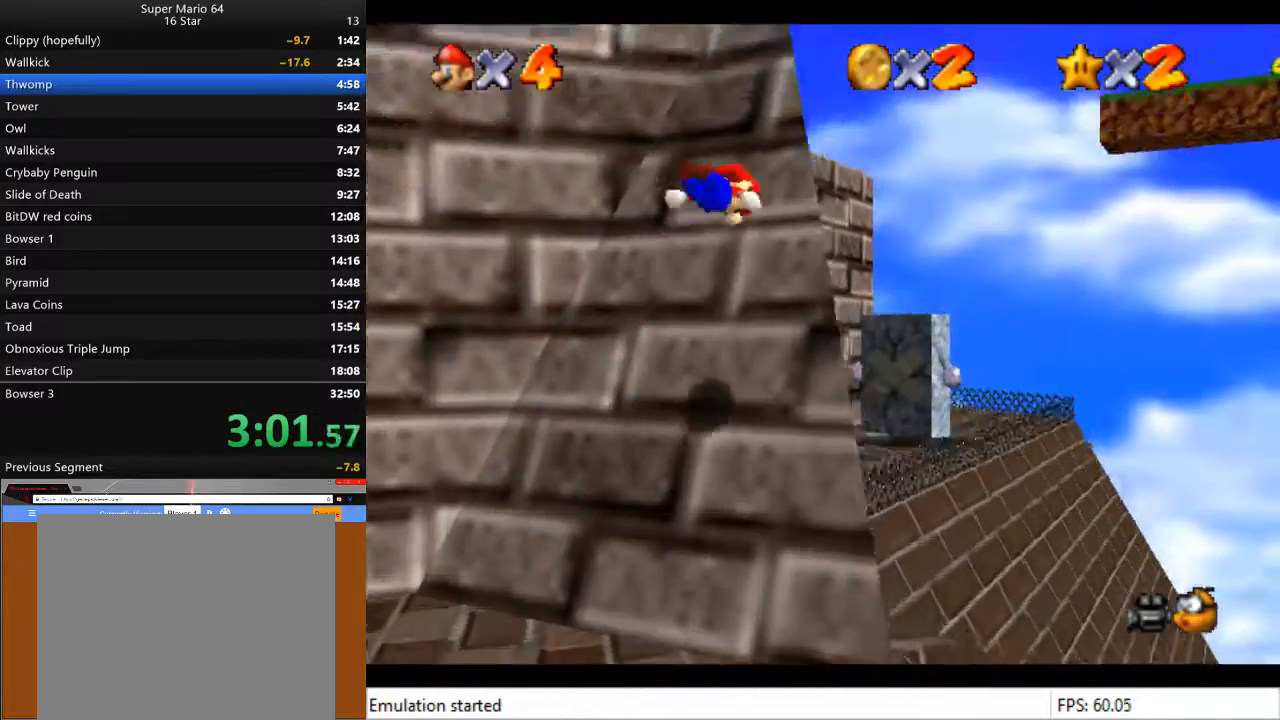
{"buttons": ["CROSS"], "left_stick": "up-left", "right_stick": "center", "events": [[467, "CROSS", "up"], [467, "left_stick", "up-left"], [500, "CROSS", "down"]]}
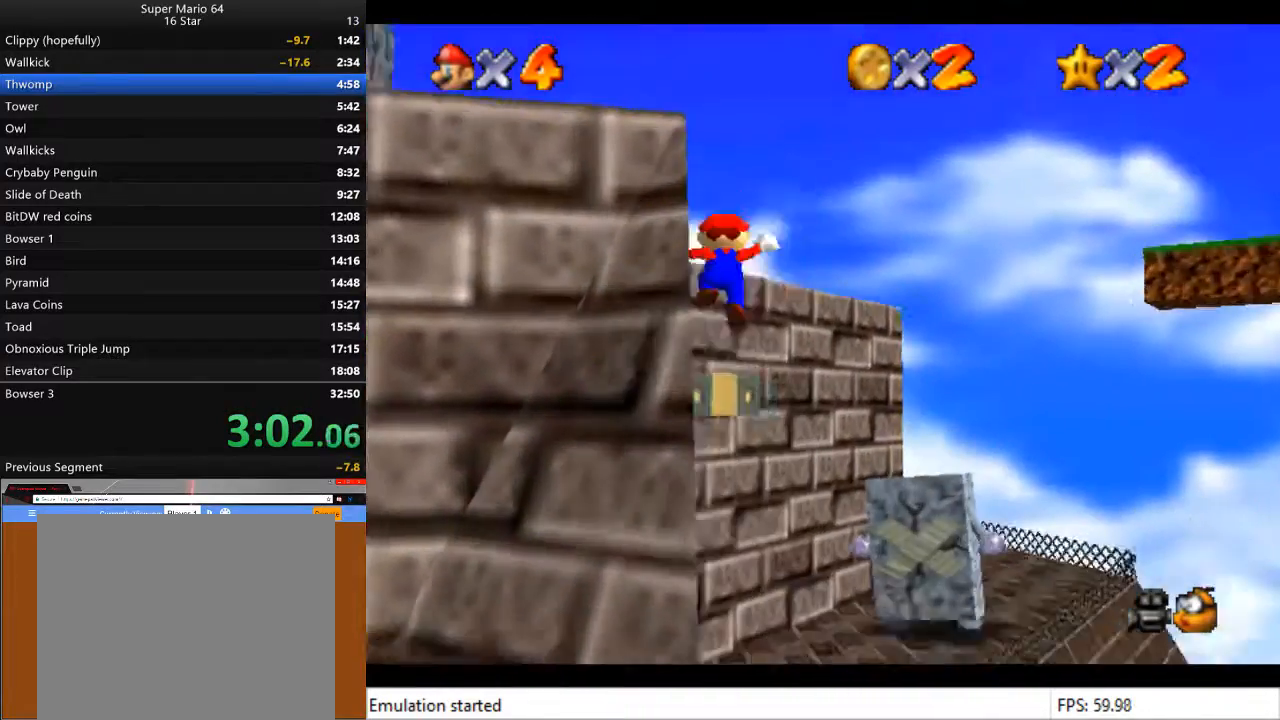
{"buttons": [], "left_stick": "left", "right_stick": "center", "events": [[100, "left_stick", "left"], [433, "CROSS", "up"]]}
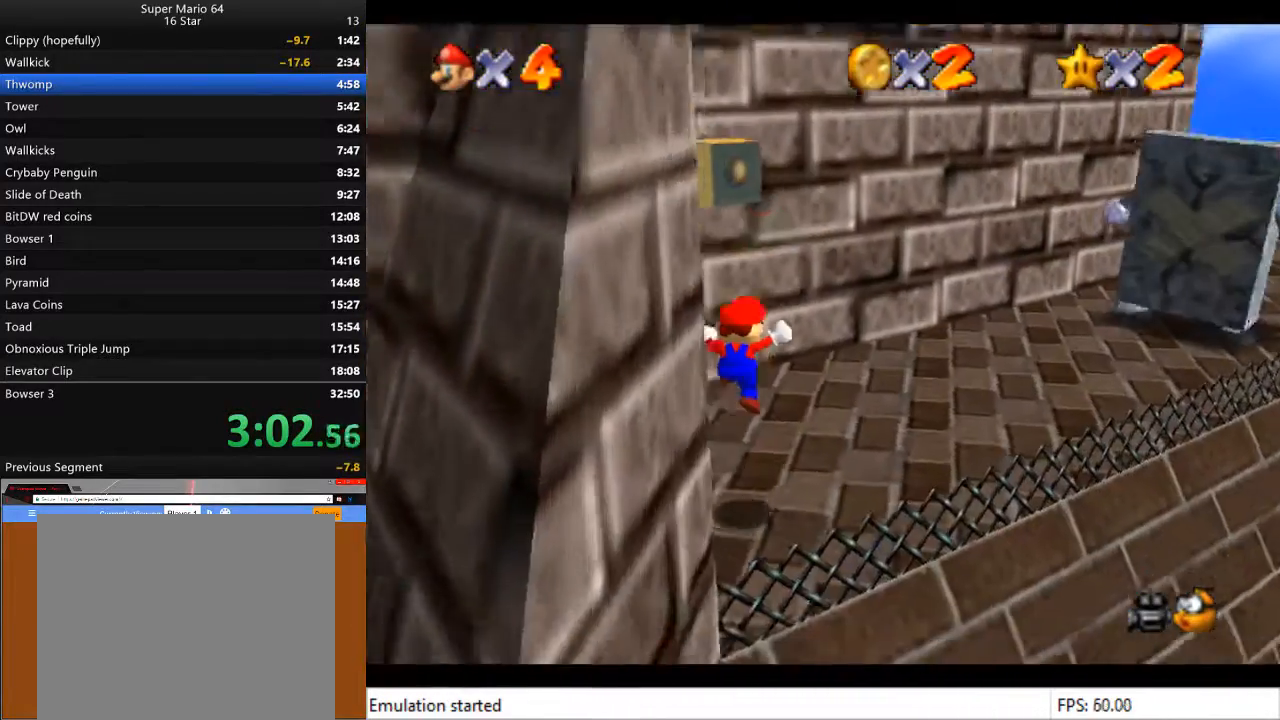
{"buttons": [], "left_stick": "up-right", "right_stick": "center", "events": [[33, "left_stick", "center"], [267, "left_stick", "up-right"]]}
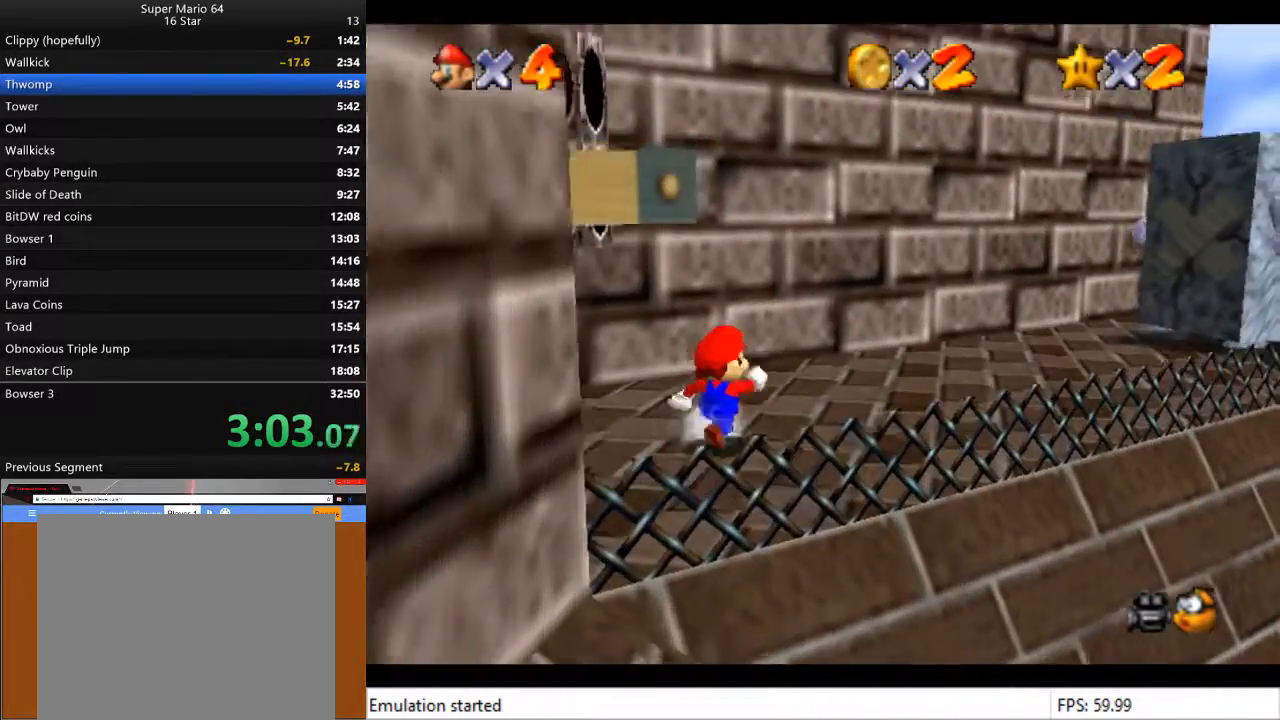
{"buttons": [], "left_stick": "up-right", "right_stick": "center", "events": []}
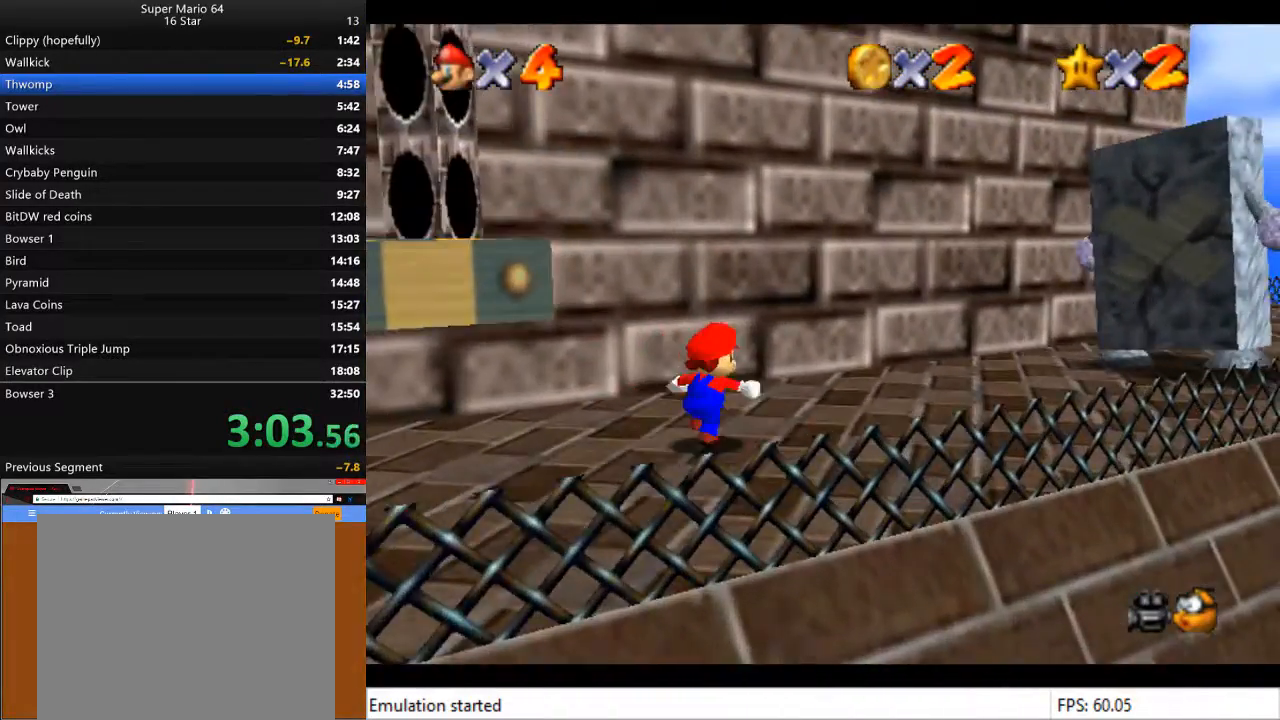
{"buttons": [], "left_stick": "down-left", "right_stick": "center", "events": [[300, "left_stick", "down-right"], [433, "left_stick", "down-left"]]}
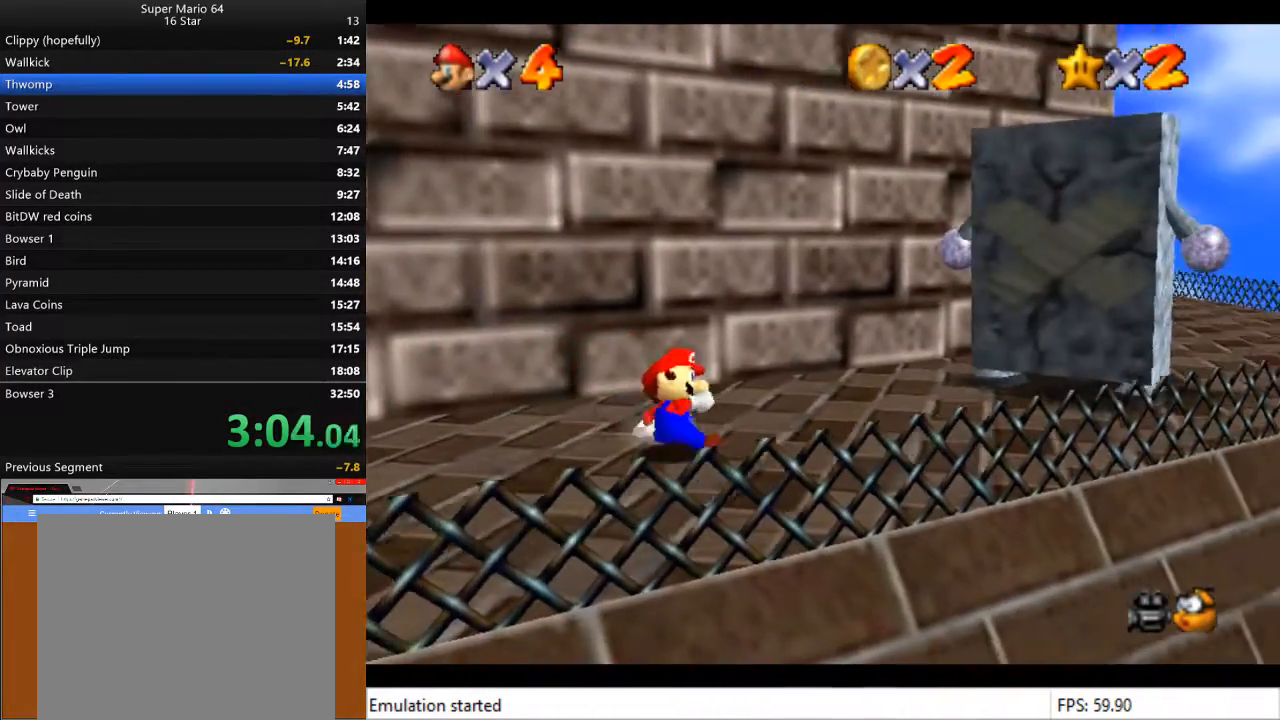
{"buttons": [], "left_stick": "down-left", "right_stick": "center", "events": []}
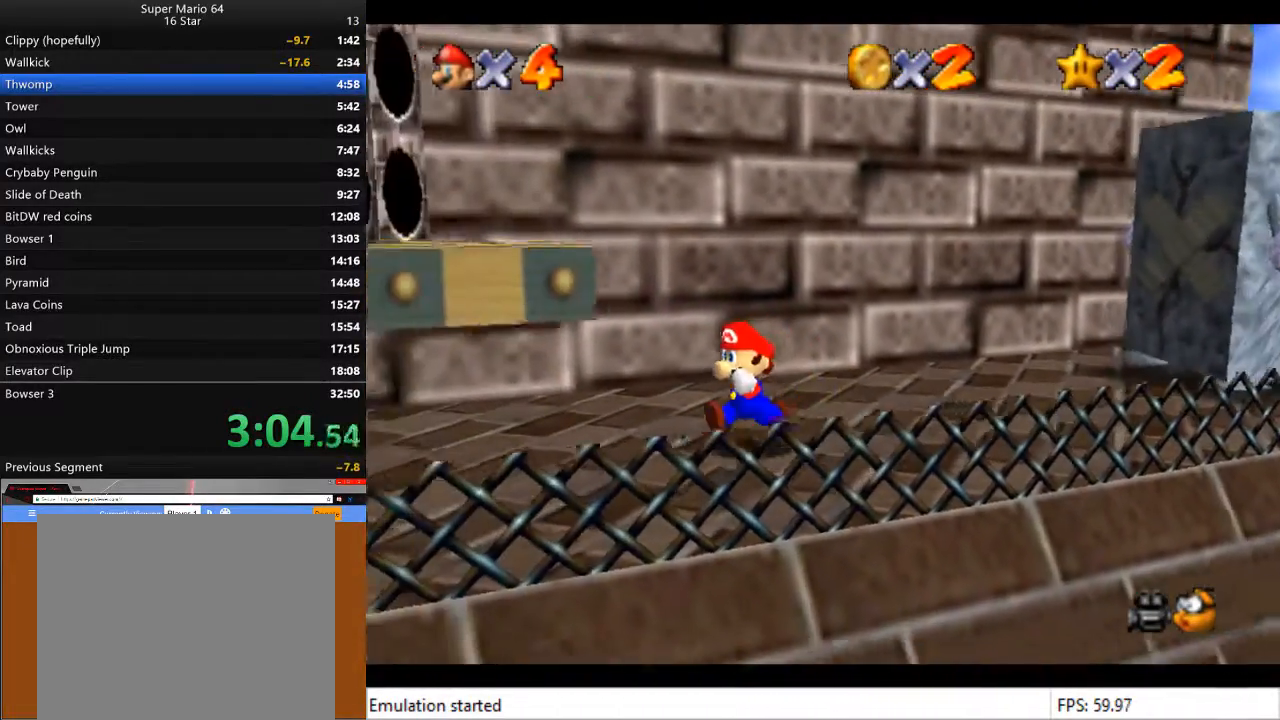
{"buttons": ["CROSS", "L2", "L3"], "left_stick": "down-left", "right_stick": "center", "events": [[400, "L2", "down"], [467, "CROSS", "down"], [500, "L3", "down"]]}
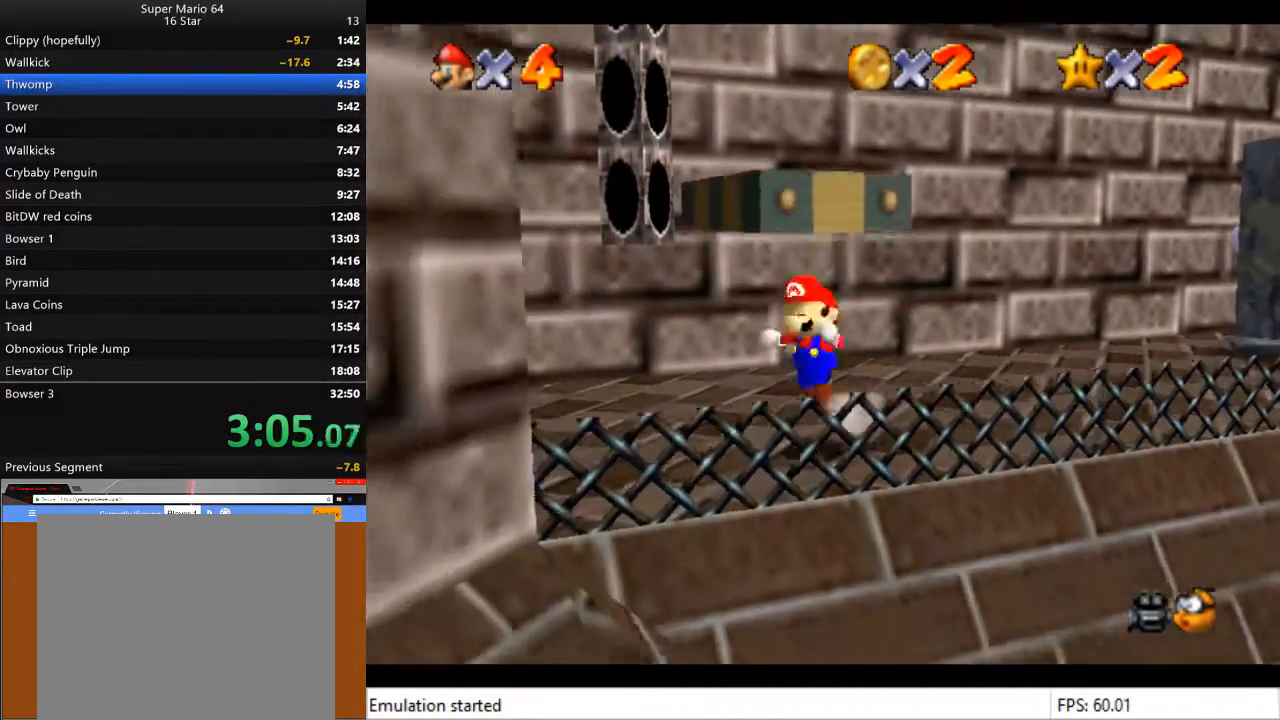
{"buttons": ["CROSS", "L2"], "left_stick": "down-left", "right_stick": "center", "events": [[467, "L3", "up"]]}
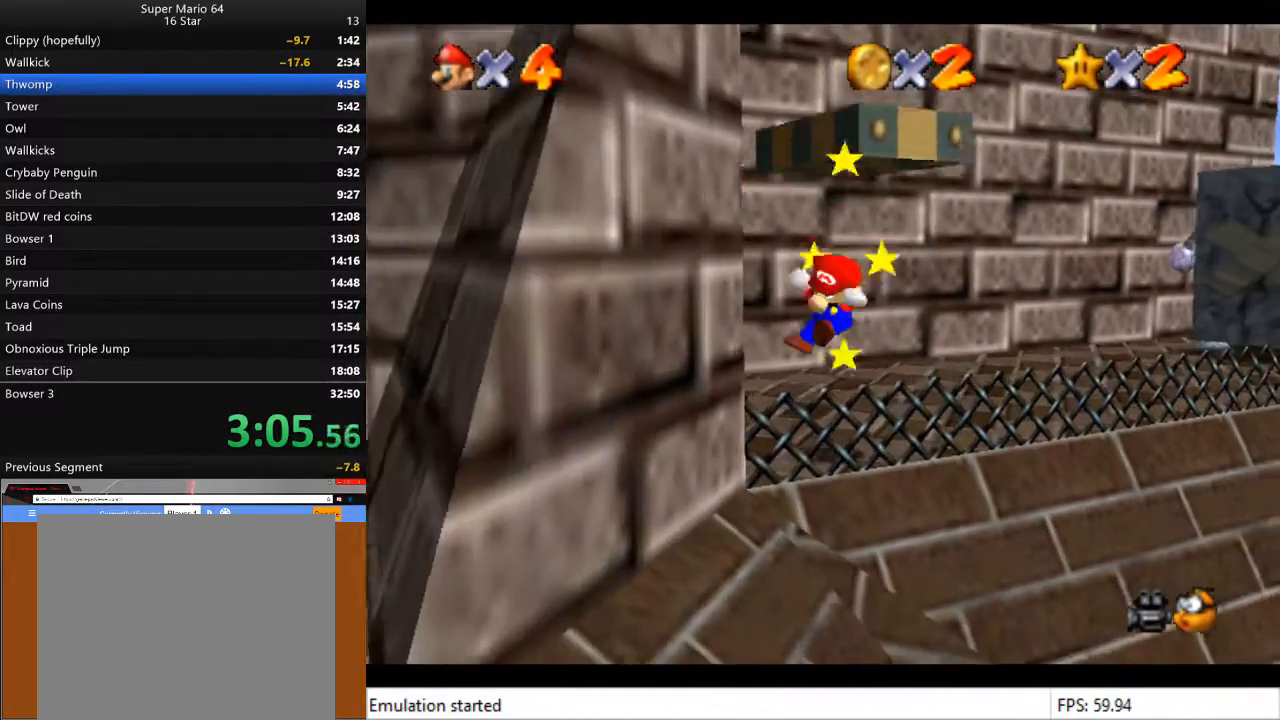
{"buttons": [], "left_stick": "up-right", "right_stick": "center", "events": [[233, "CROSS", "up"], [233, "L2", "up"], [333, "left_stick", "center"], [467, "left_stick", "up-right"]]}
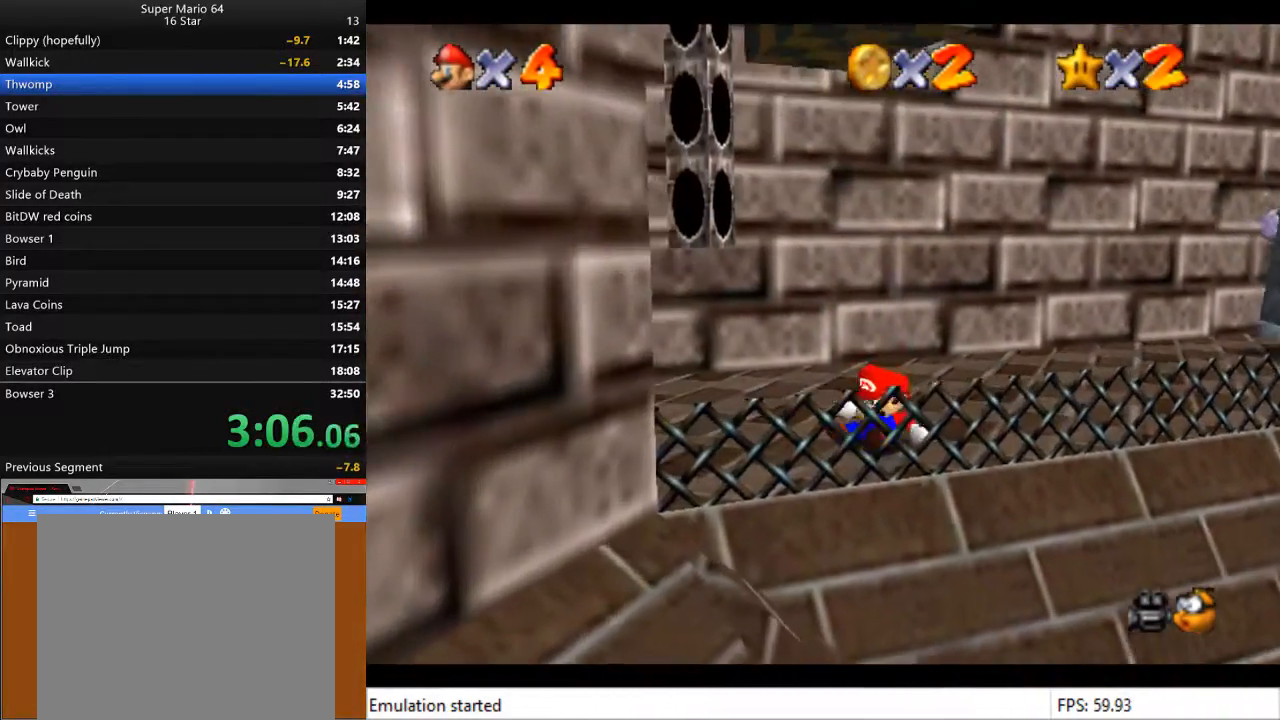
{"buttons": [], "left_stick": "up-right", "right_stick": "center", "events": []}
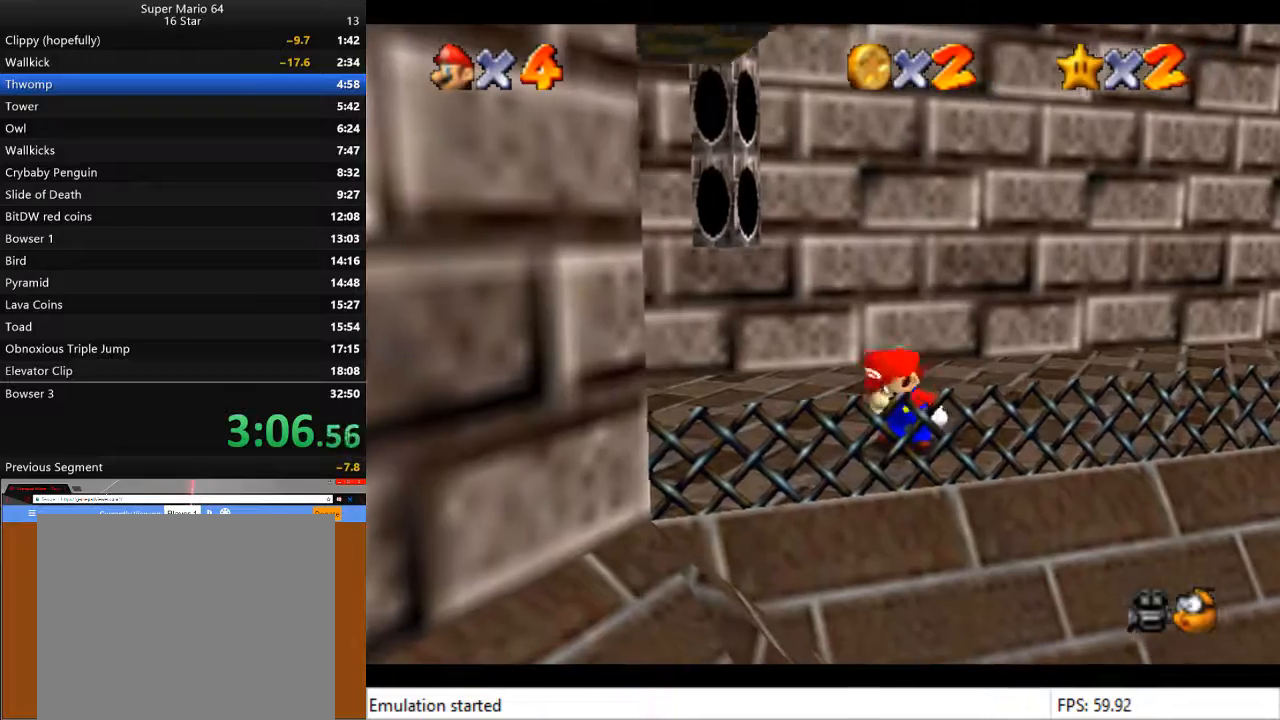
{"buttons": [], "left_stick": "up-right", "right_stick": "center", "events": [[133, "left_stick", "center"], [367, "left_stick", "up-right"]]}
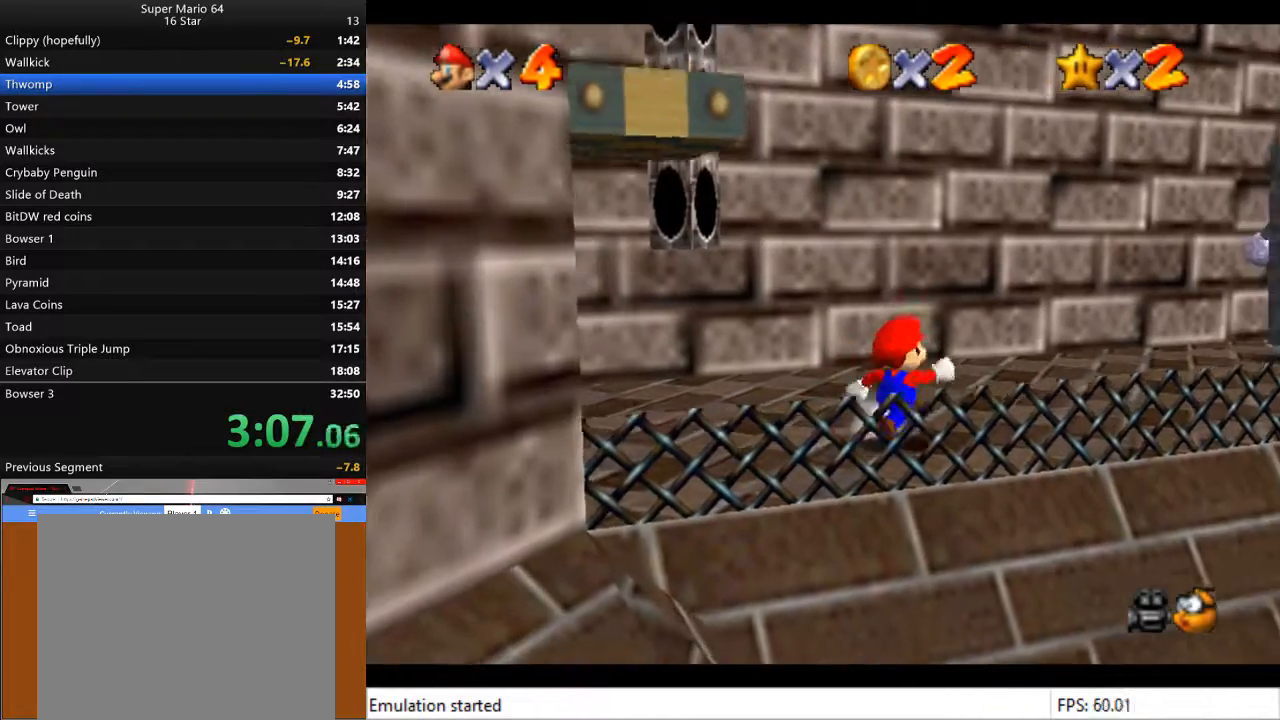
{"buttons": [], "left_stick": "up-right", "right_stick": "center", "events": []}
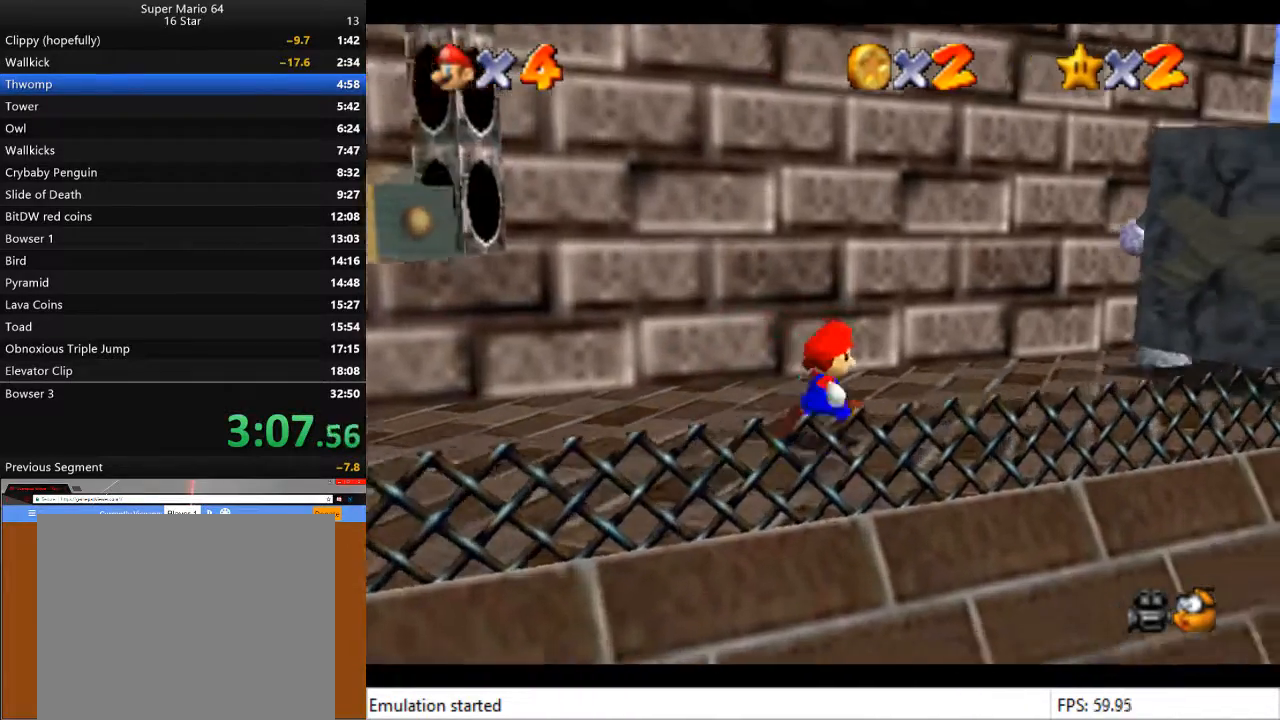
{"buttons": [], "left_stick": "left", "right_stick": "center", "events": [[467, "left_stick", "left"]]}
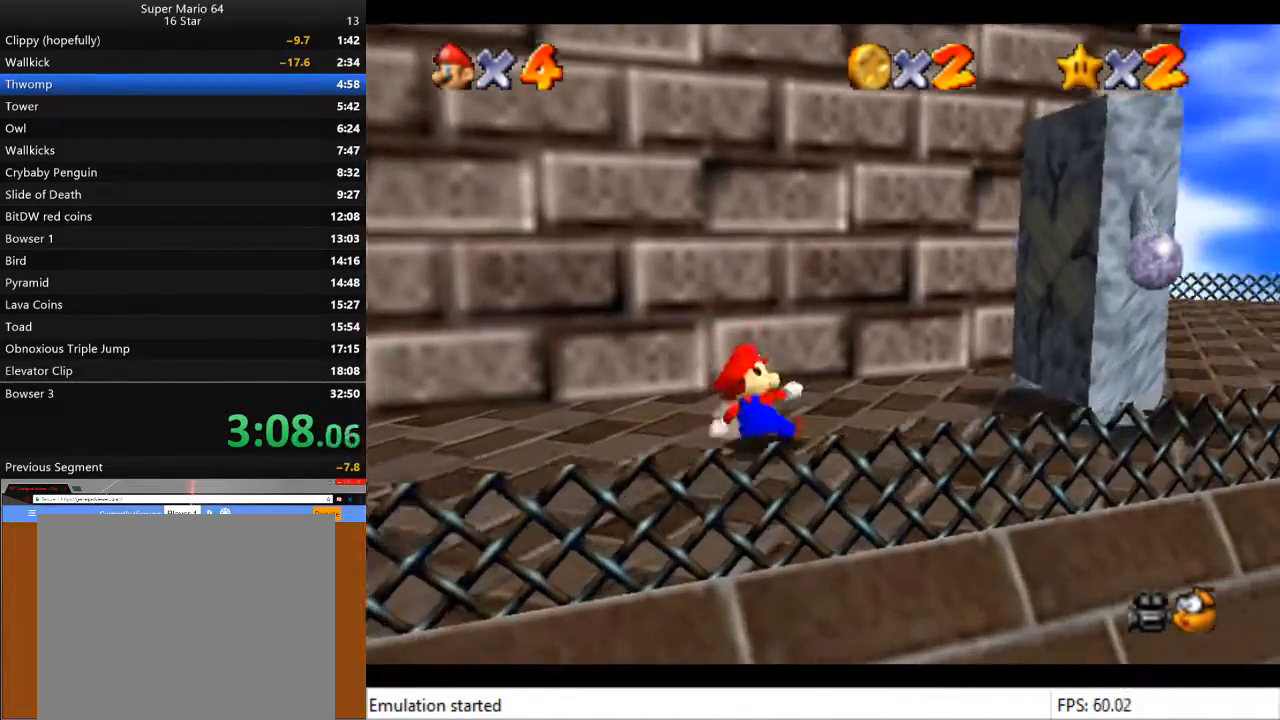
{"buttons": [], "left_stick": "down-left", "right_stick": "center", "events": [[33, "left_stick", "down-left"]]}
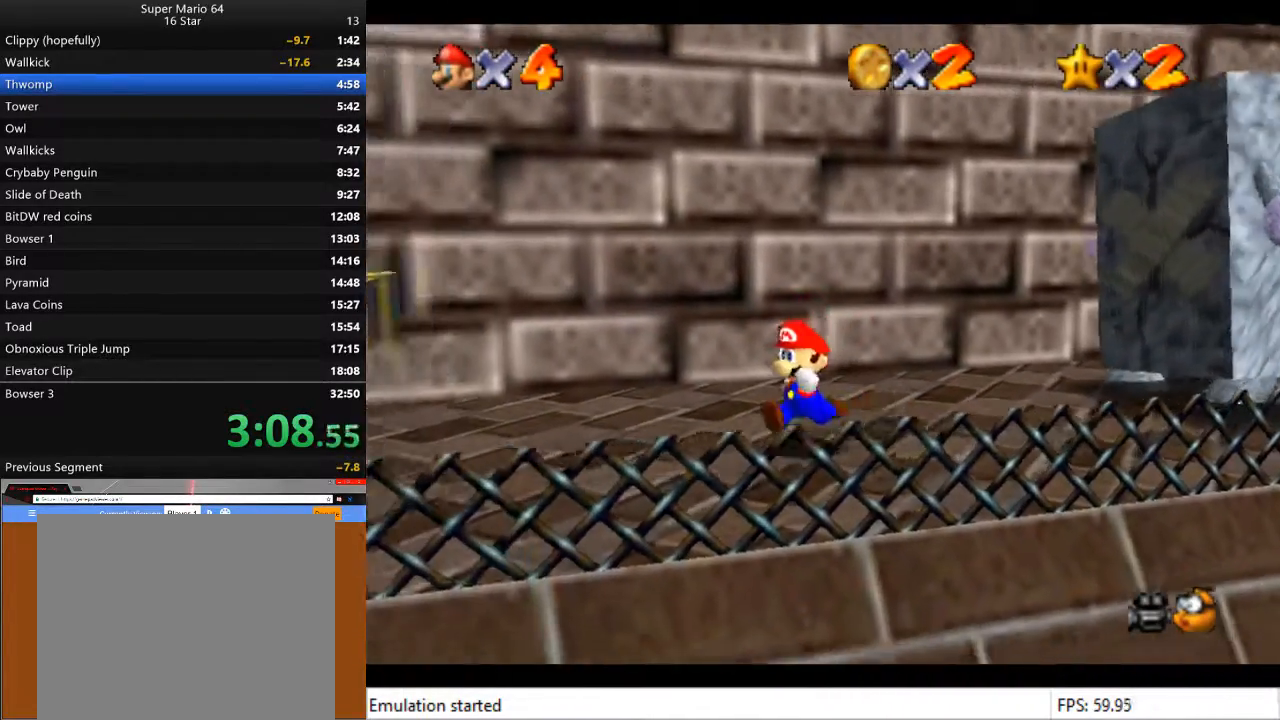
{"buttons": [], "left_stick": "up", "right_stick": "center", "events": [[400, "left_stick", "center"], [467, "left_stick", "up"]]}
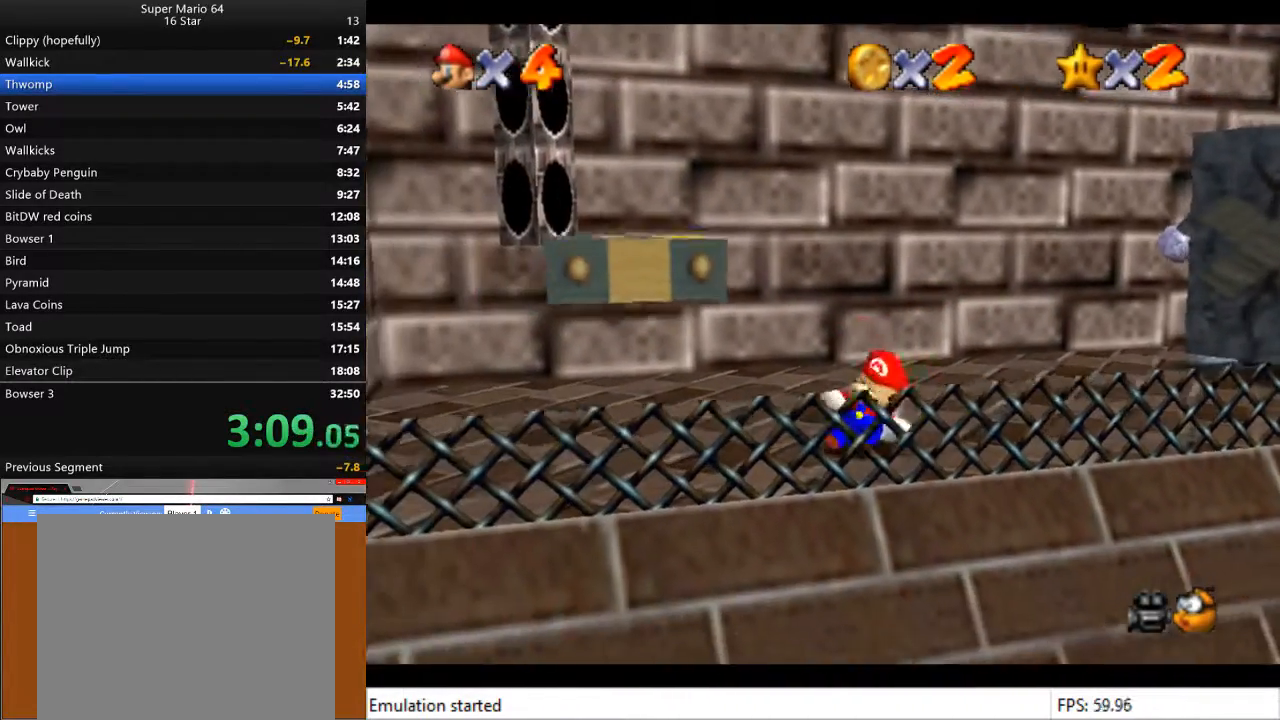
{"buttons": [], "left_stick": "up-left", "right_stick": "center", "events": [[100, "left_stick", "up-left"]]}
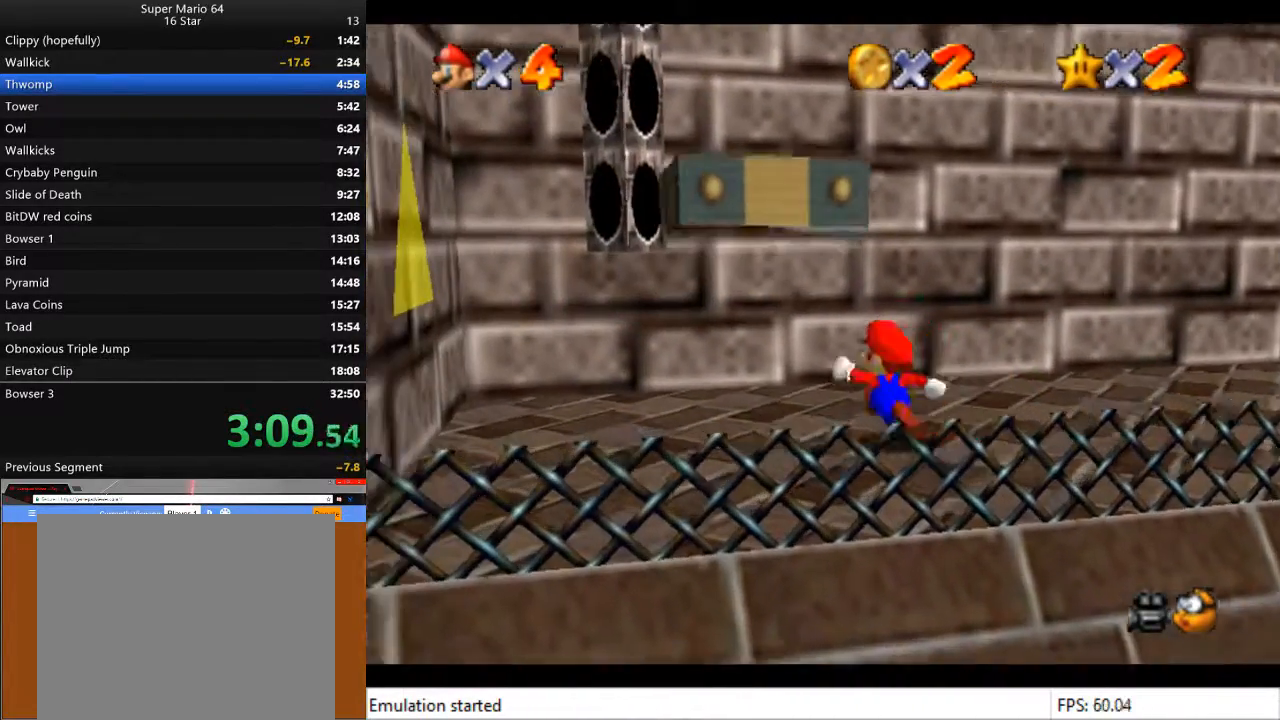
{"buttons": [], "left_stick": "up-left", "right_stick": "center", "events": [[100, "left_stick", "center"], [333, "left_stick", "left"], [467, "left_stick", "up-left"]]}
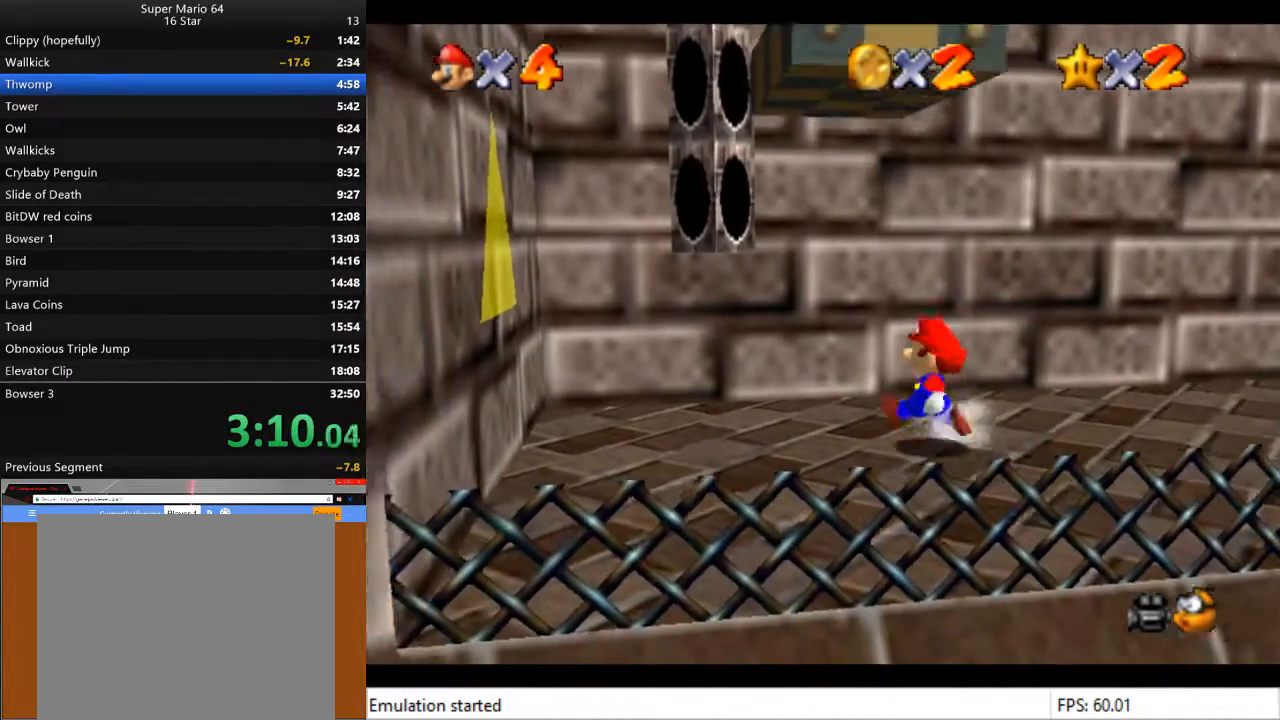
{"buttons": [], "left_stick": "center", "right_stick": "center", "events": [[167, "left_stick", "up"], [333, "left_stick", "center"]]}
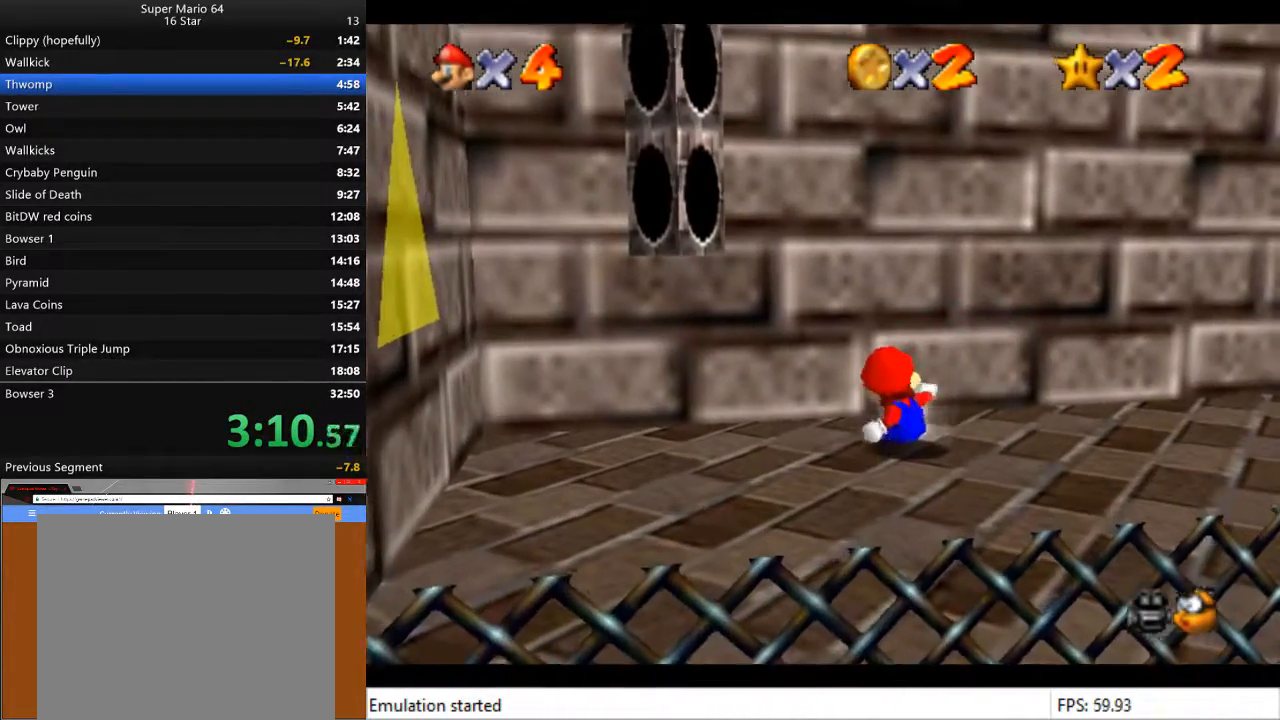
{"buttons": [], "left_stick": "center", "right_stick": "center", "events": [[200, "left_stick", "left"], [300, "left_stick", "center"]]}
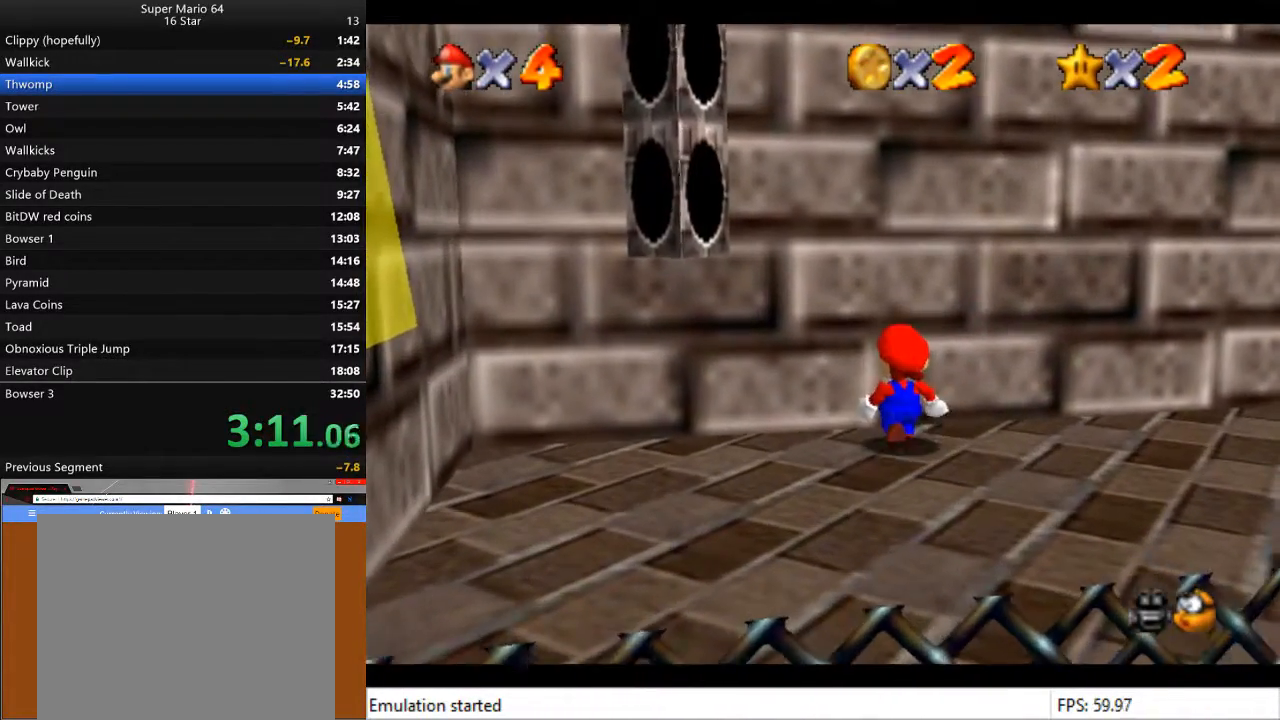
{"buttons": [], "left_stick": "center", "right_stick": "center", "events": [[200, "left_stick", "down"], [333, "left_stick", "center"]]}
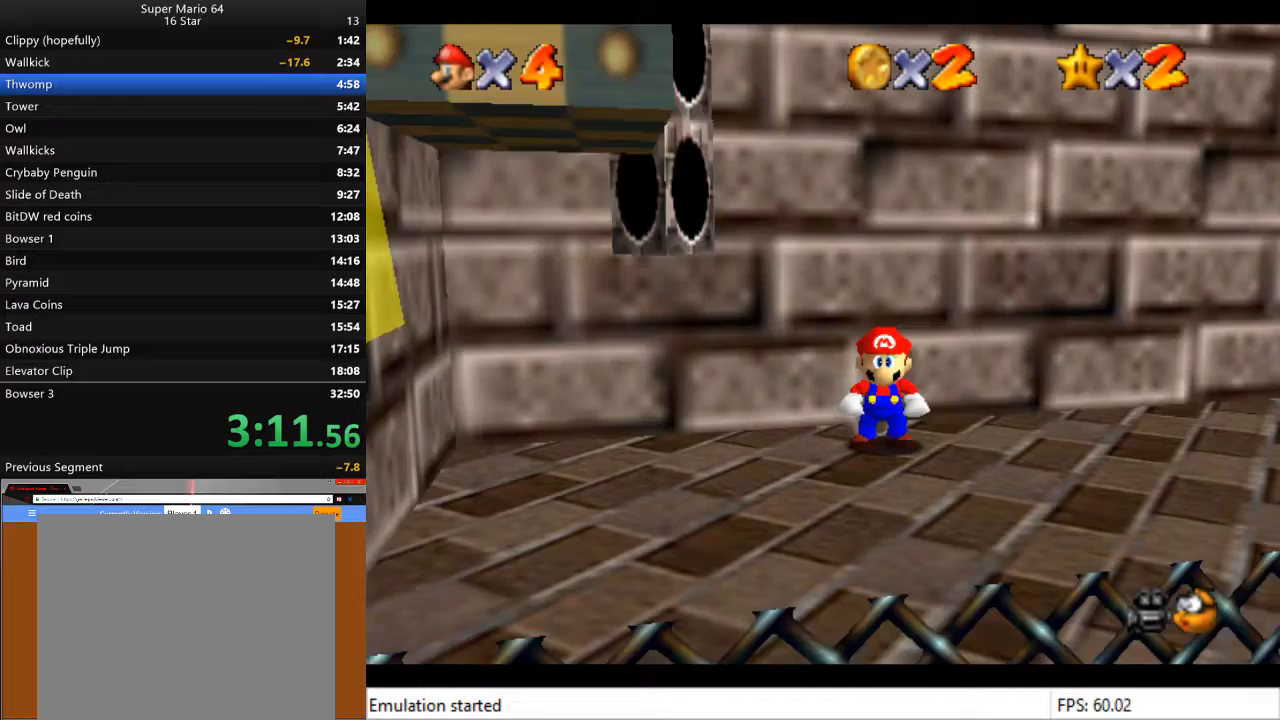
{"buttons": [], "left_stick": "center", "right_stick": "center", "events": []}
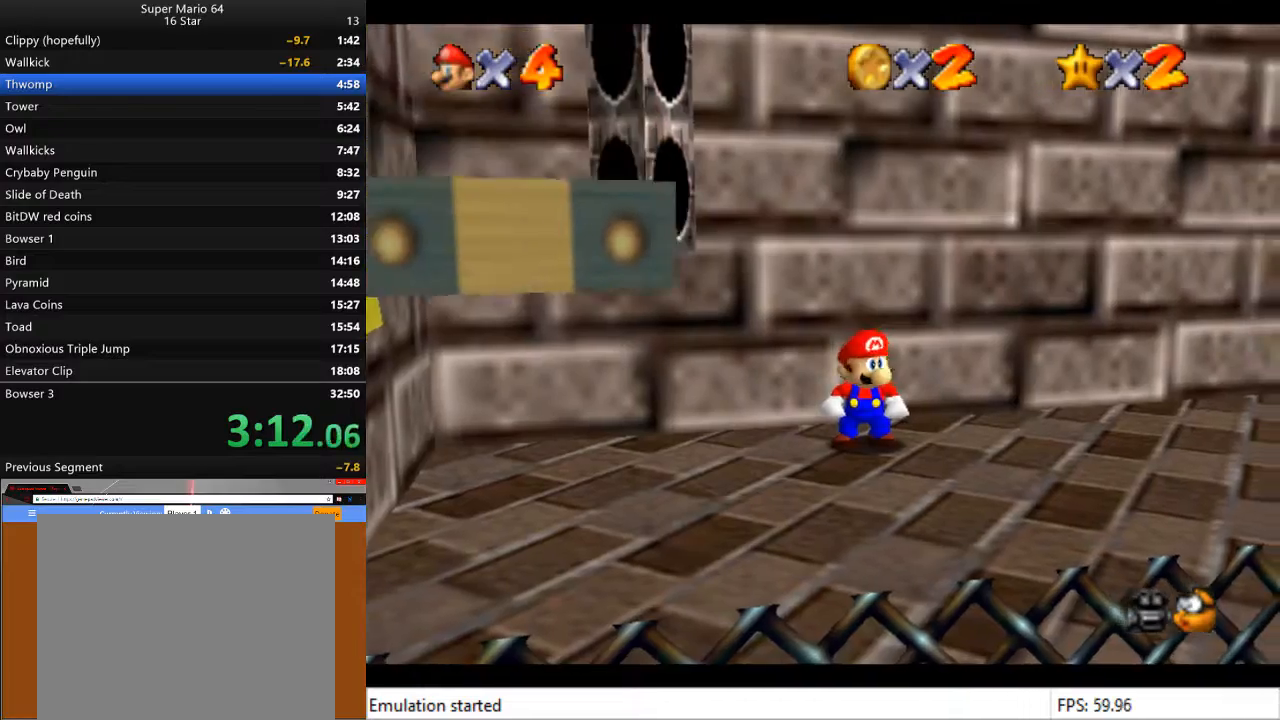
{"buttons": ["CROSS"], "left_stick": "center", "right_stick": "center", "events": [[67, "left_stick", "left"], [200, "CROSS", "down"], [333, "left_stick", "center"]]}
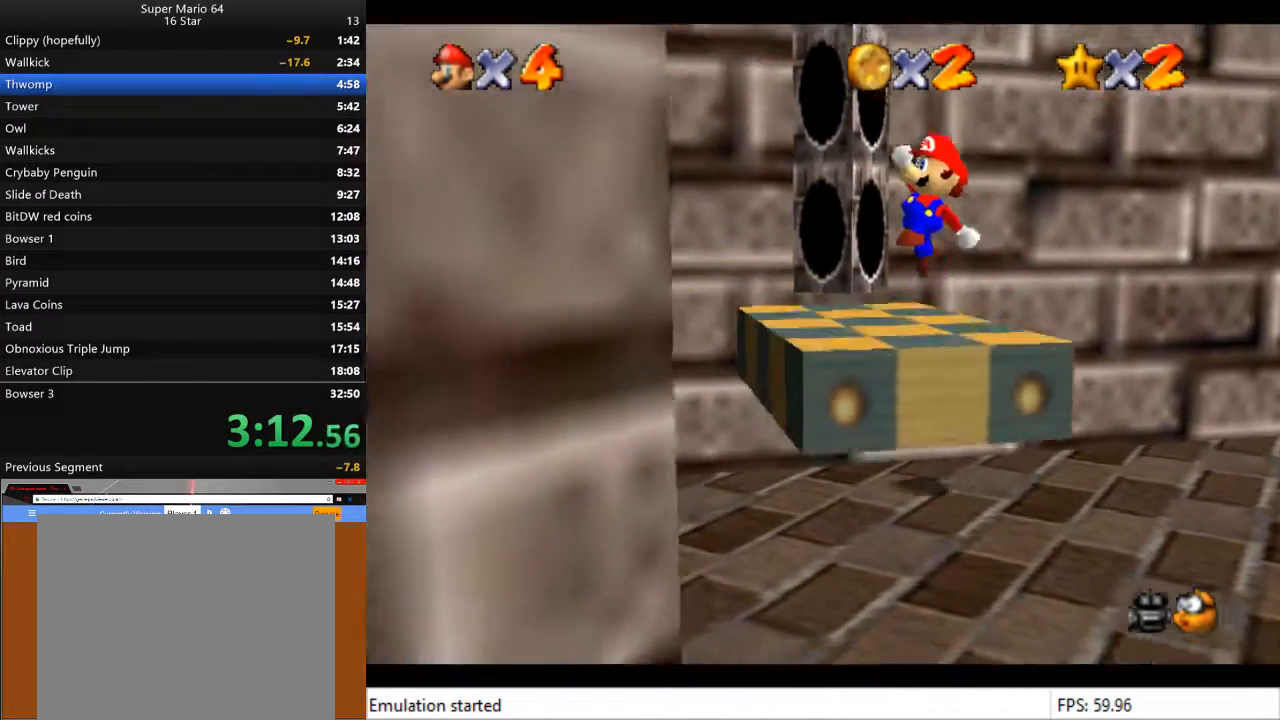
{"buttons": [], "left_stick": "center", "right_stick": "center", "events": [[100, "left_stick", "down-right"], [200, "CROSS", "up"], [500, "left_stick", "center"]]}
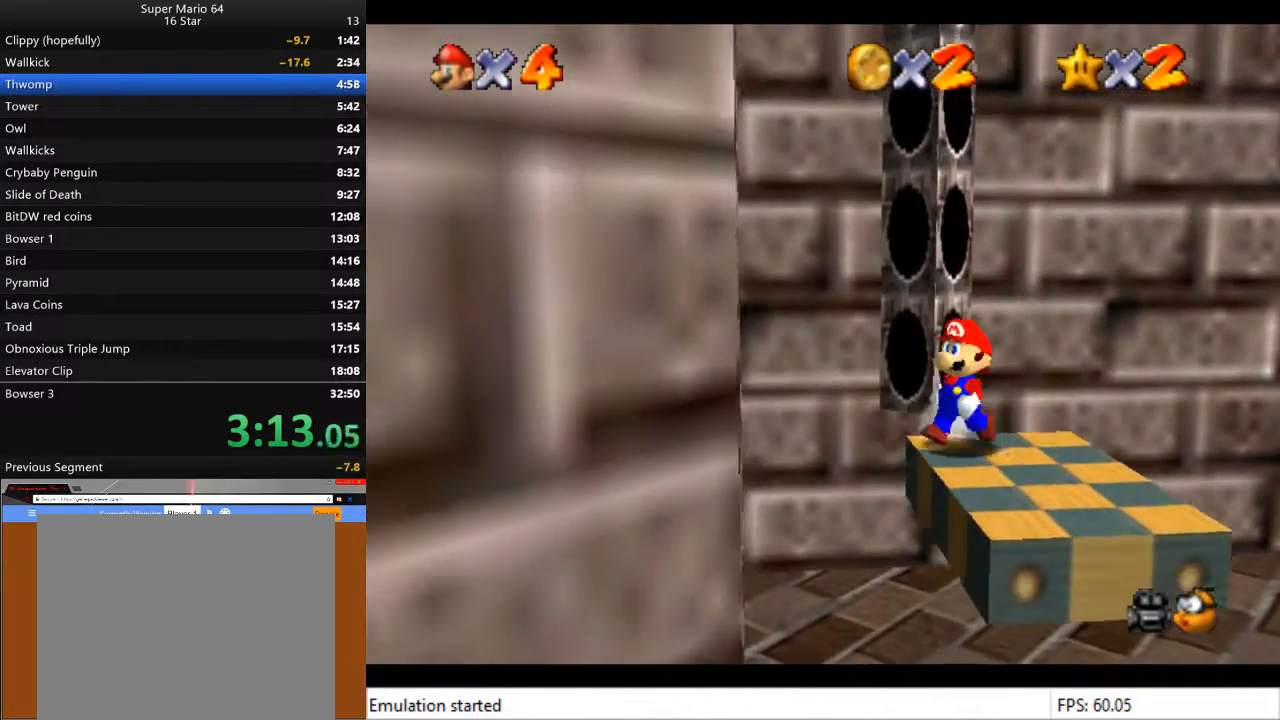
{"buttons": [], "left_stick": "center", "right_stick": "center", "events": [[267, "left_stick", "right"], [467, "left_stick", "center"]]}
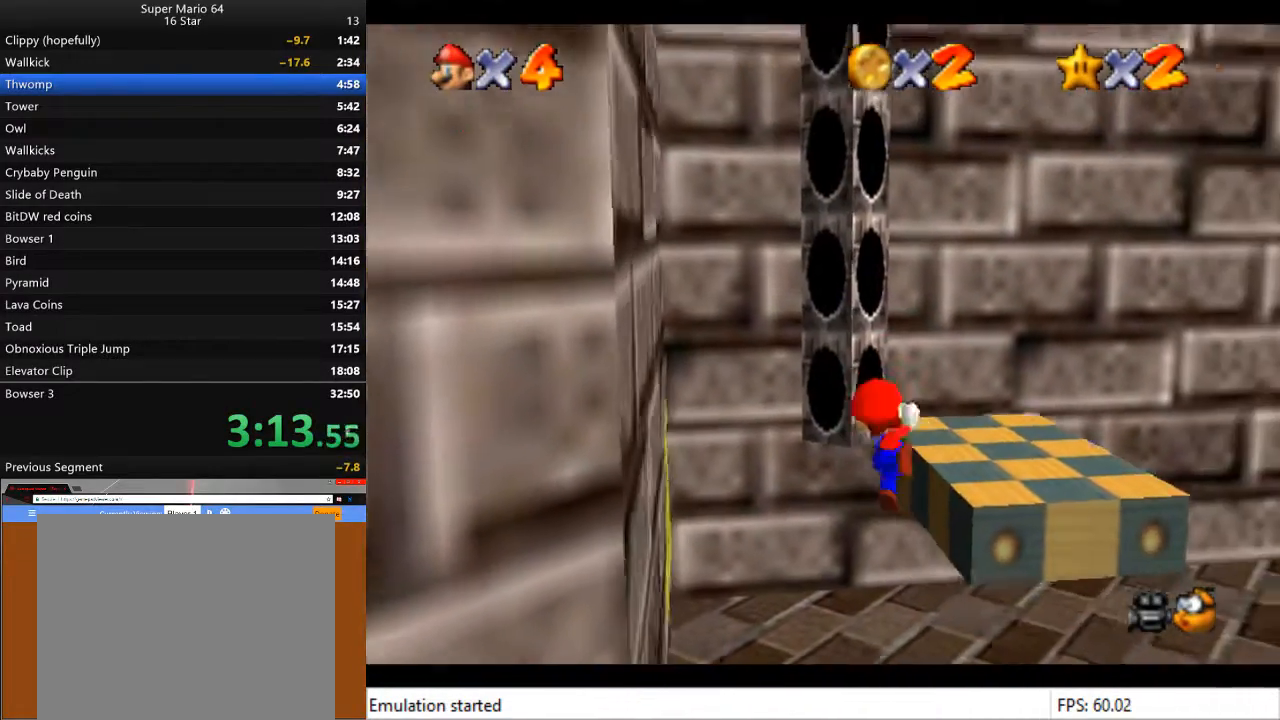
{"buttons": ["CROSS"], "left_stick": "center", "right_stick": "center", "events": [[433, "CROSS", "down"]]}